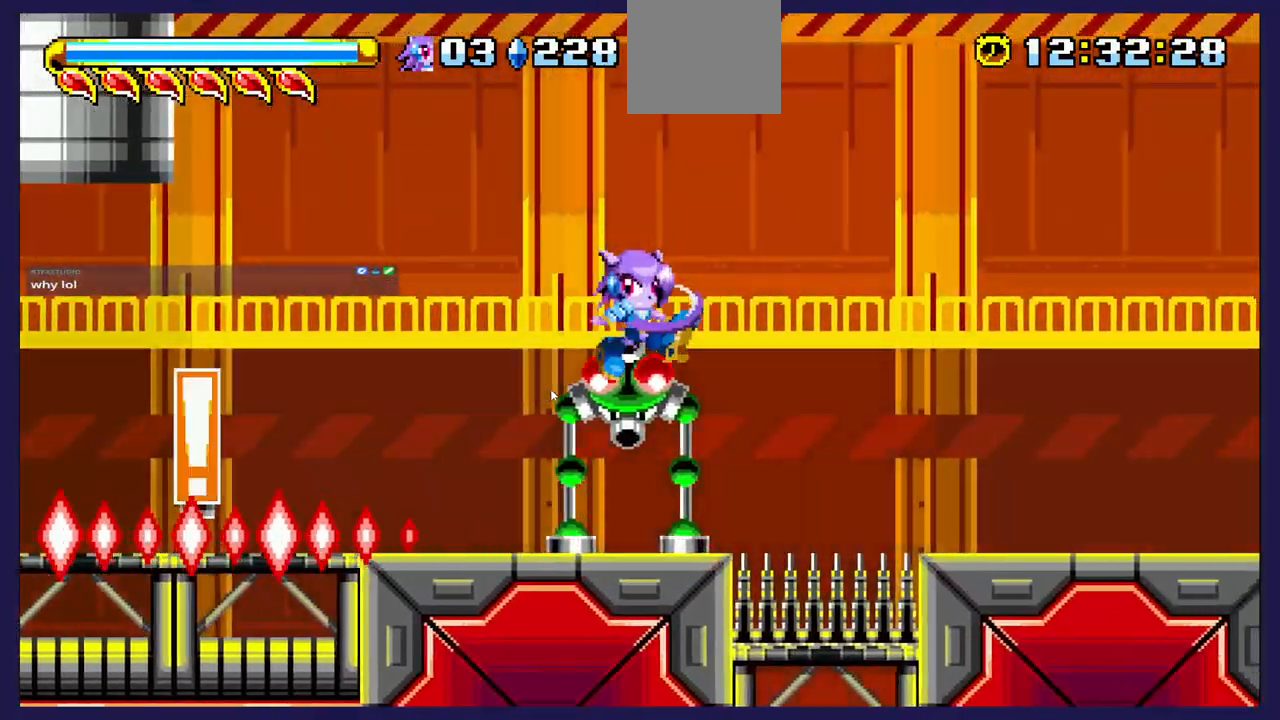
Gameplay with a controller (Xbox layout); each line is a JSON object with the inputs held at the frame after it. "events" lists button and stick changes between this image and that frame as [ms after this image, input, new state], when the widget could be followed in between. Not read: right_stick.
{"buttons": ["A"], "left_stick": "center", "events": [[50, "DPAD_LEFT", "up"], [50, "X", "up"], [133, "X", "down"], [250, "DPAD_RIGHT", "down"], [250, "X", "up"], [350, "DPAD_RIGHT", "up"], [450, "A", "down"]]}
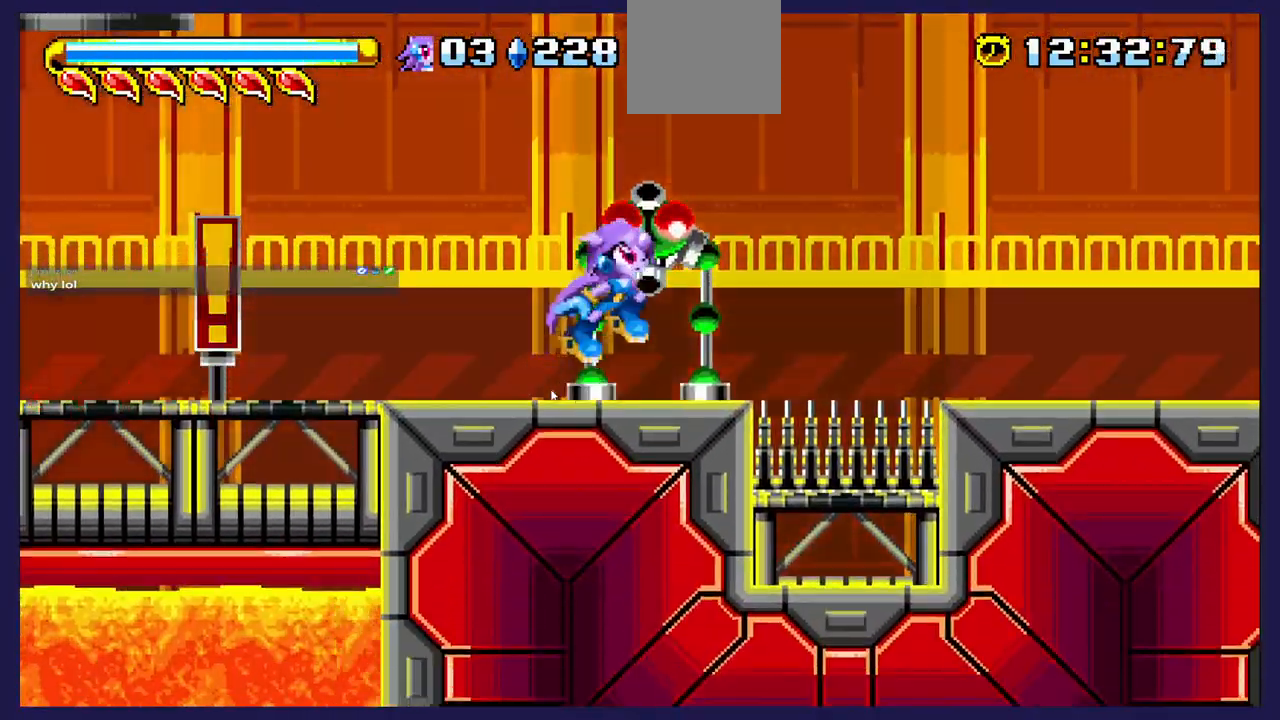
{"buttons": [], "left_stick": "center", "events": [[33, "A", "up"], [117, "X", "down"], [217, "X", "up"], [283, "X", "down"], [400, "X", "up"]]}
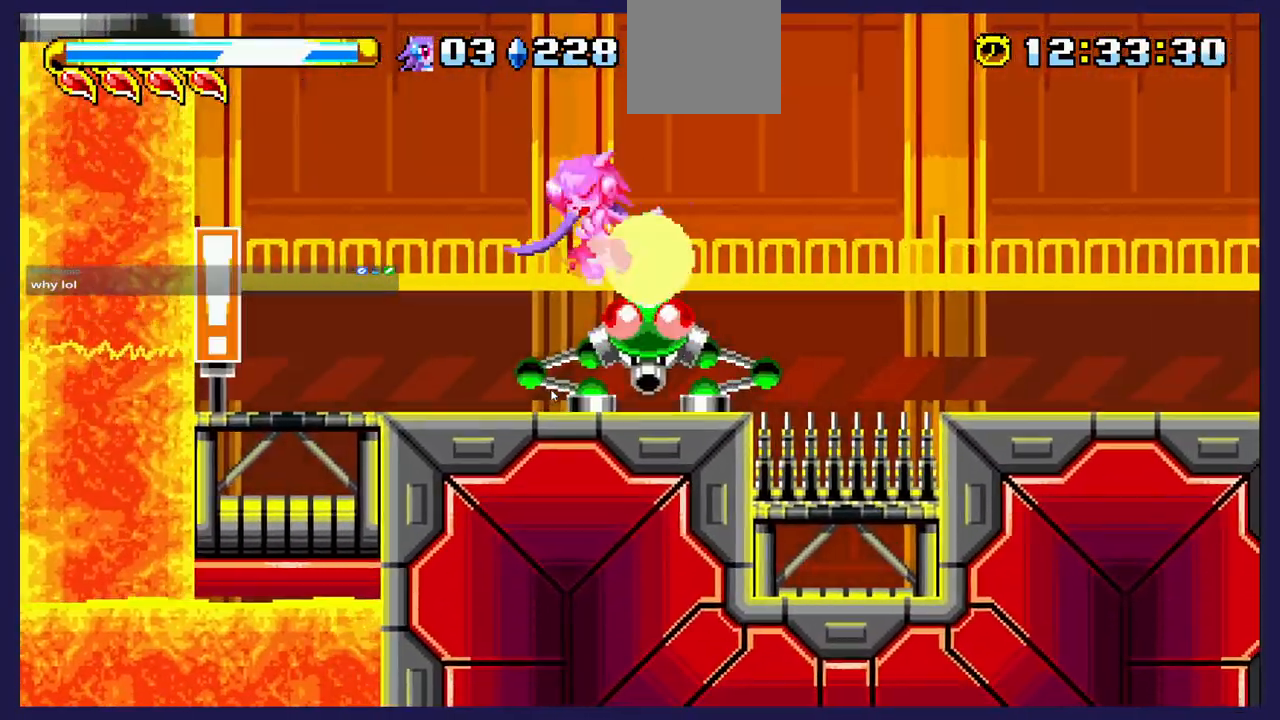
{"buttons": ["DPAD_RIGHT"], "left_stick": "center", "events": [[67, "X", "down"], [200, "X", "up"], [267, "X", "down"], [400, "DPAD_RIGHT", "down"], [400, "X", "up"]]}
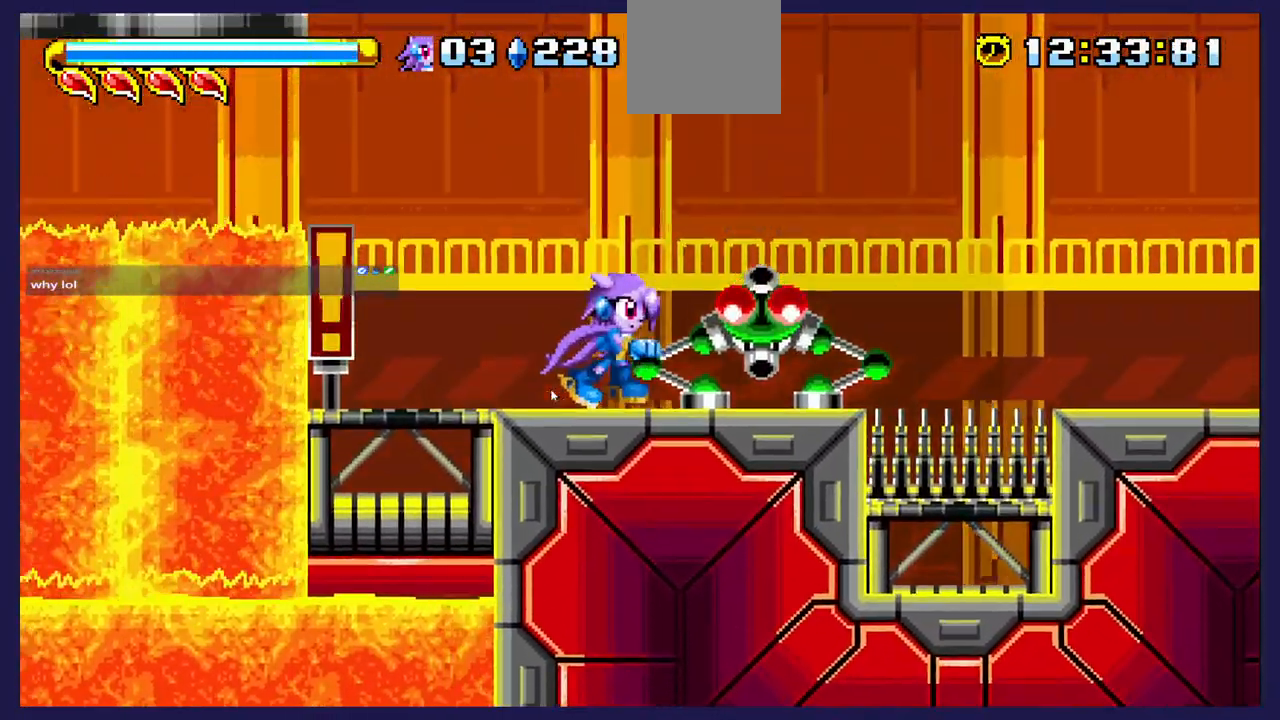
{"buttons": [], "left_stick": "center", "events": [[83, "X", "down"], [117, "DPAD_RIGHT", "up"], [200, "X", "up"], [300, "X", "down"], [400, "X", "up"]]}
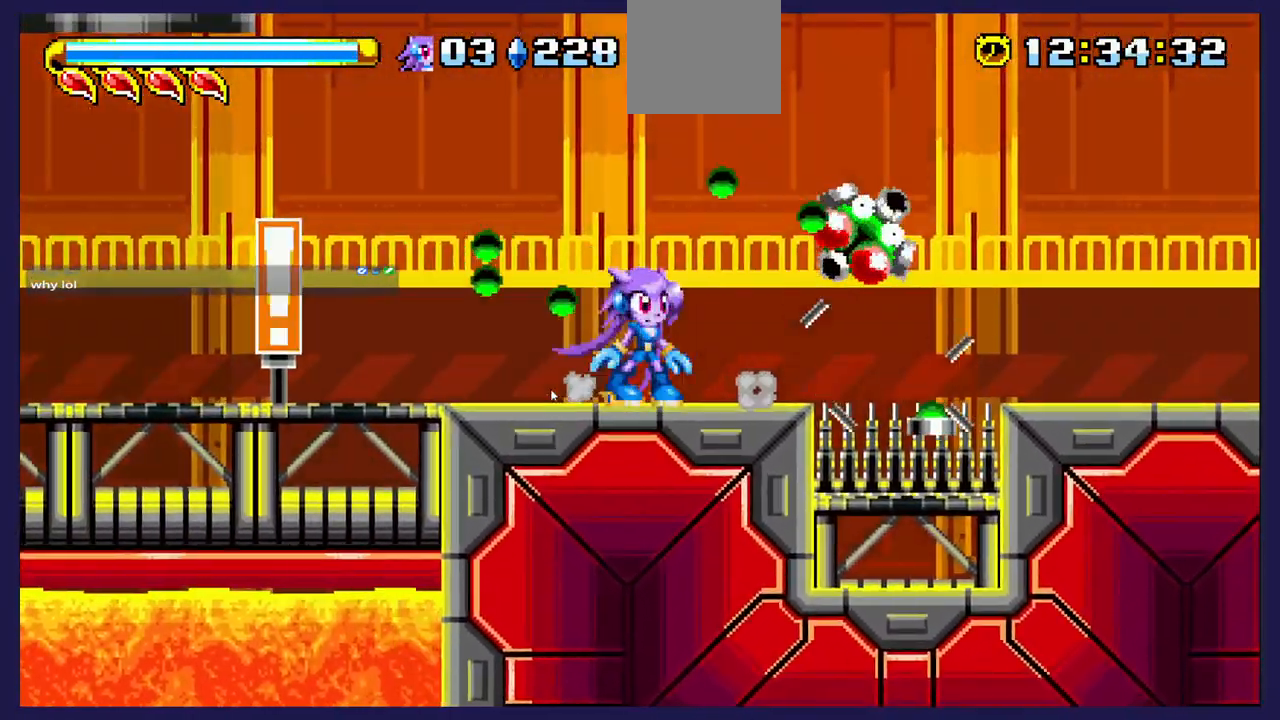
{"buttons": [], "left_stick": "center", "events": []}
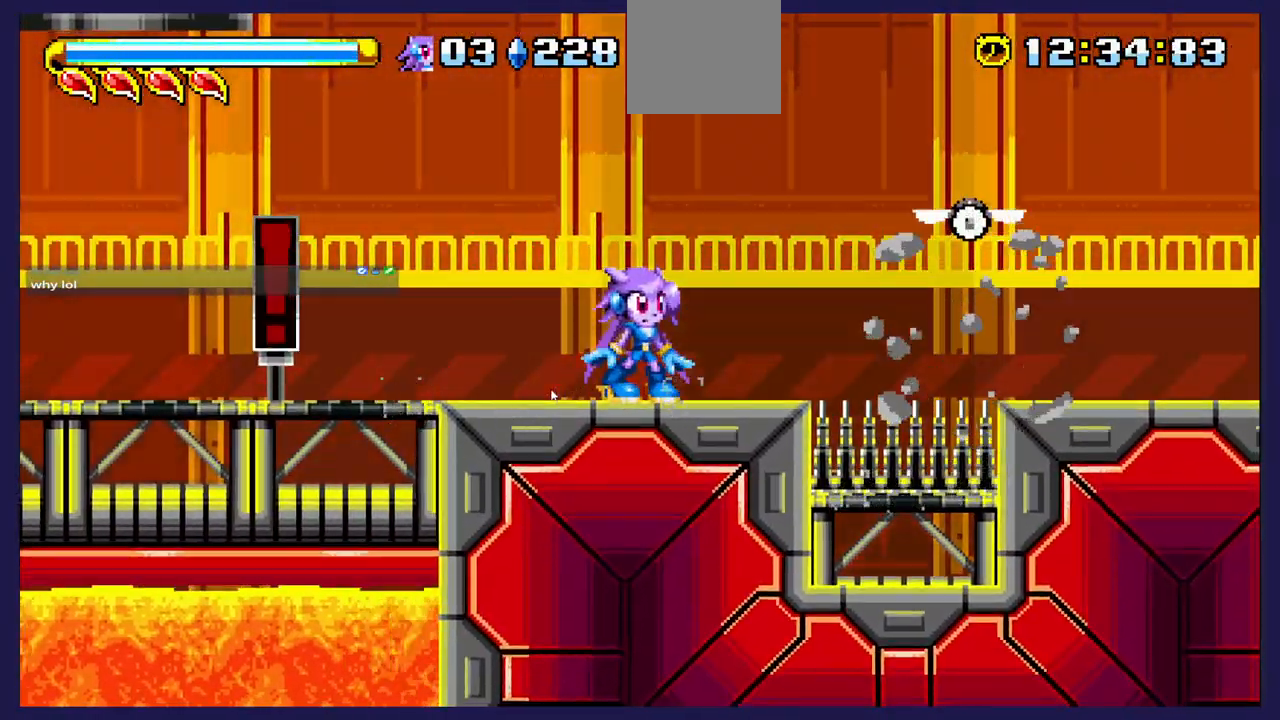
{"buttons": ["DPAD_RIGHT"], "left_stick": "center", "events": [[417, "DPAD_RIGHT", "down"]]}
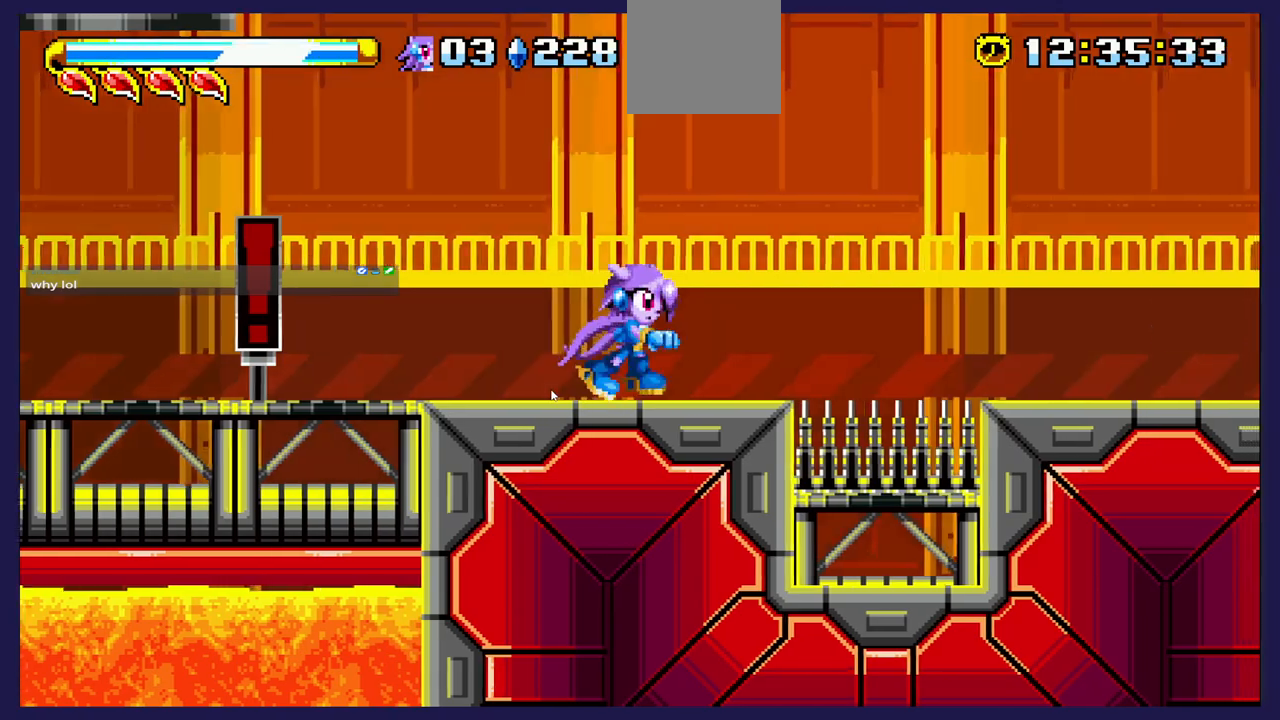
{"buttons": ["DPAD_RIGHT"], "left_stick": "center", "events": [[33, "A", "down"], [167, "A", "up"]]}
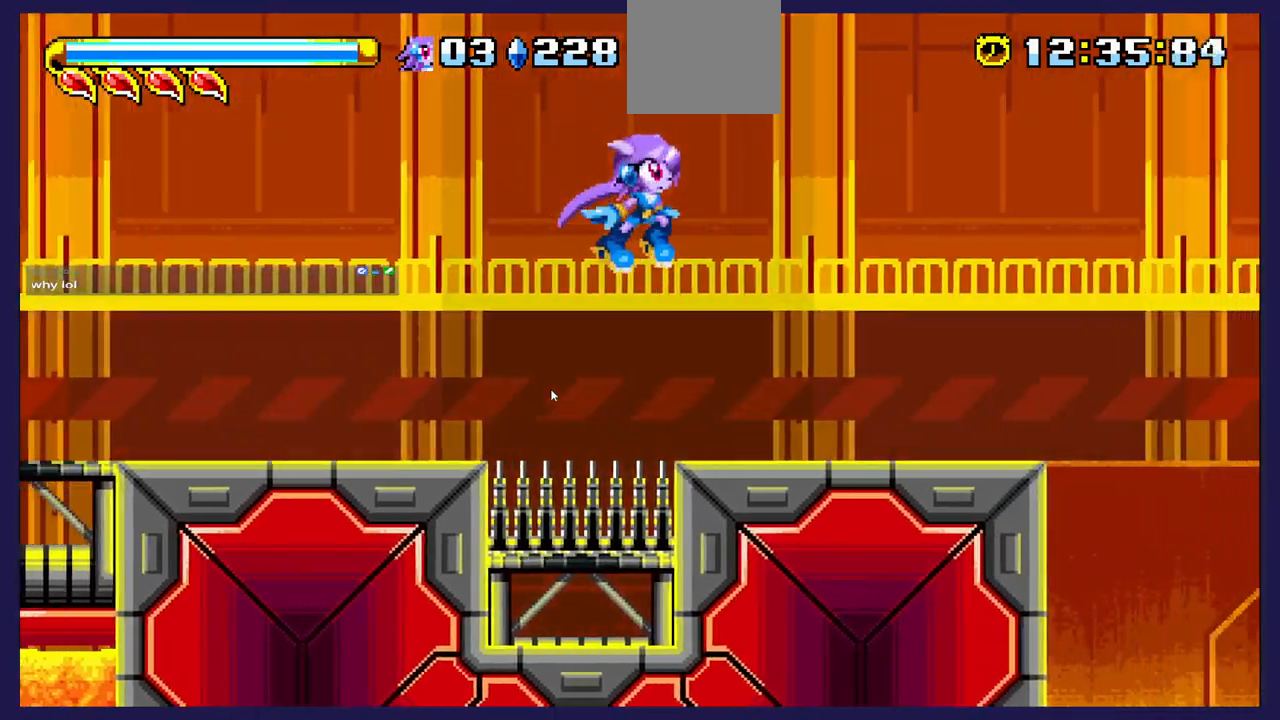
{"buttons": [], "left_stick": "center", "events": [[17, "DPAD_RIGHT", "up"], [167, "DPAD_LEFT", "down"], [283, "DPAD_LEFT", "up"]]}
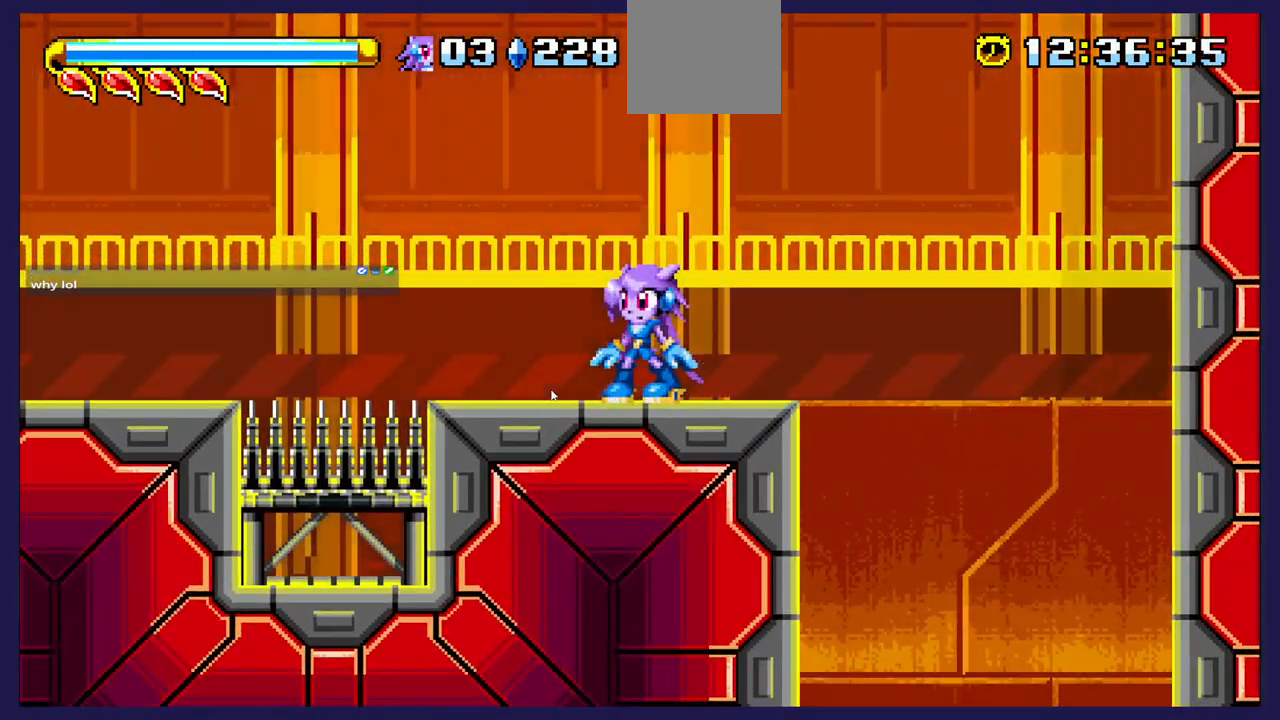
{"buttons": [], "left_stick": "center", "events": [[17, "DPAD_RIGHT", "down"], [133, "DPAD_RIGHT", "up"]]}
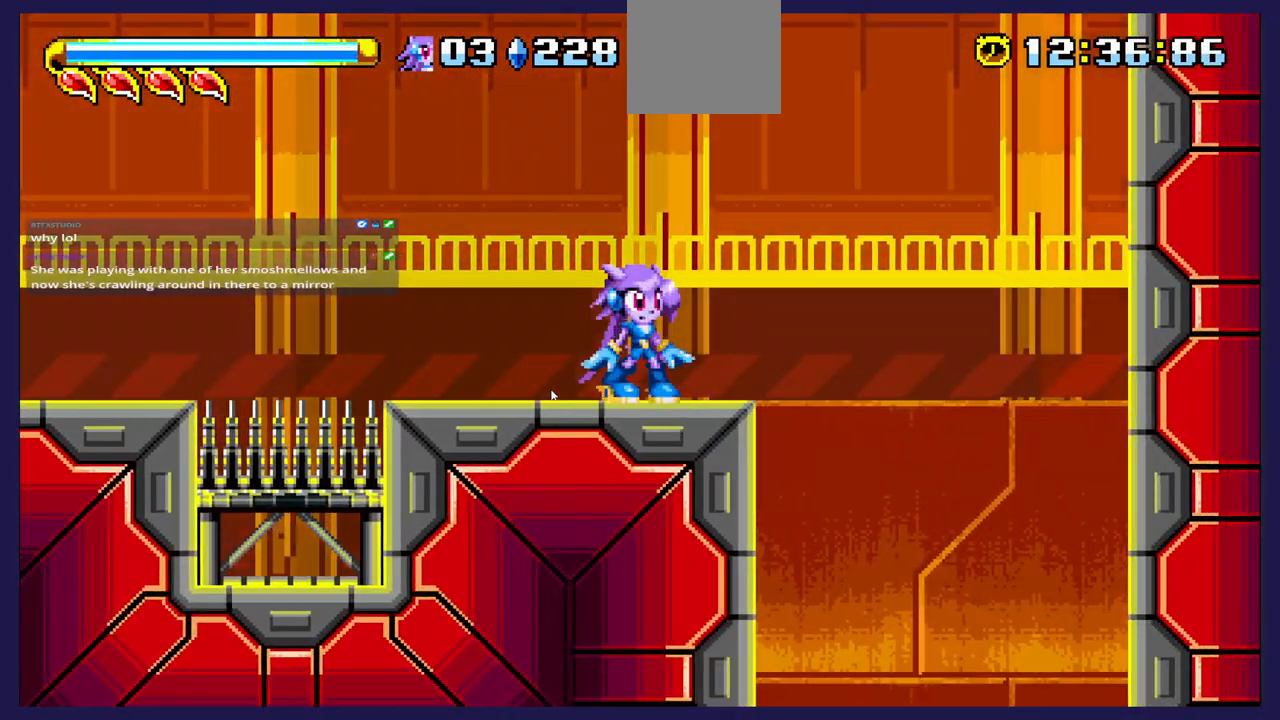
{"buttons": [], "left_stick": "center", "events": []}
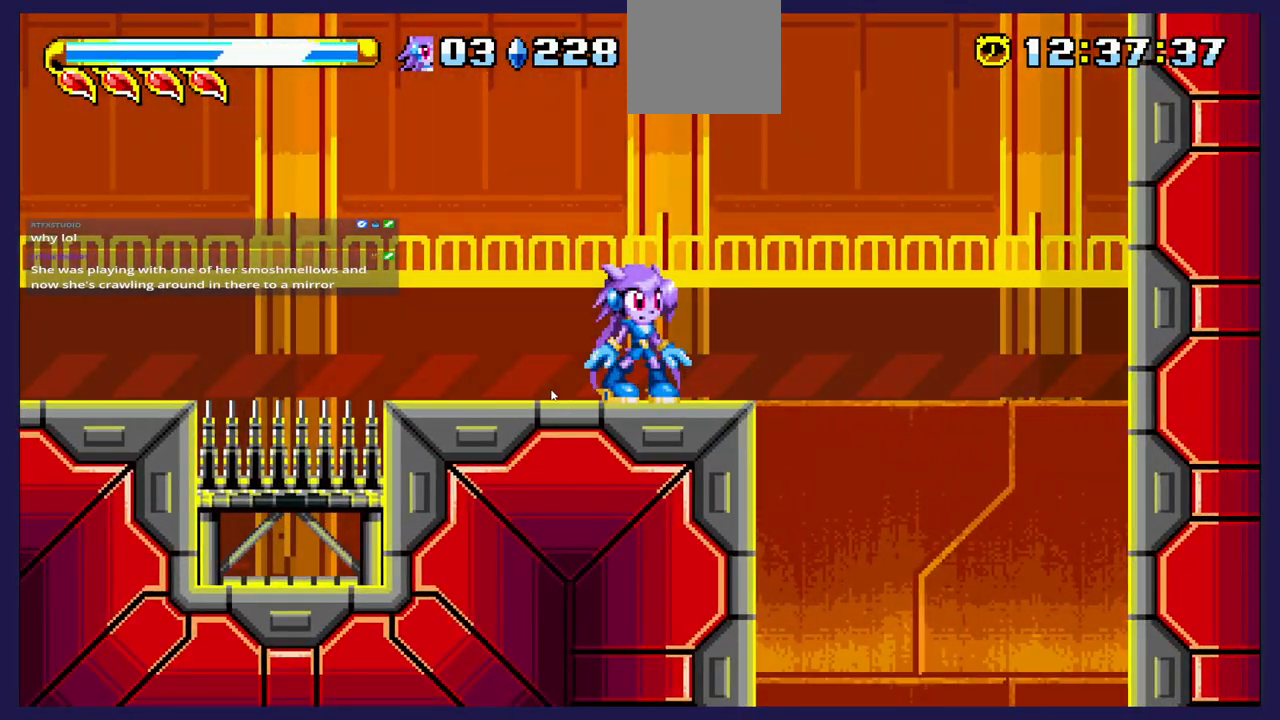
{"buttons": ["A"], "left_stick": "center", "events": [[483, "A", "down"]]}
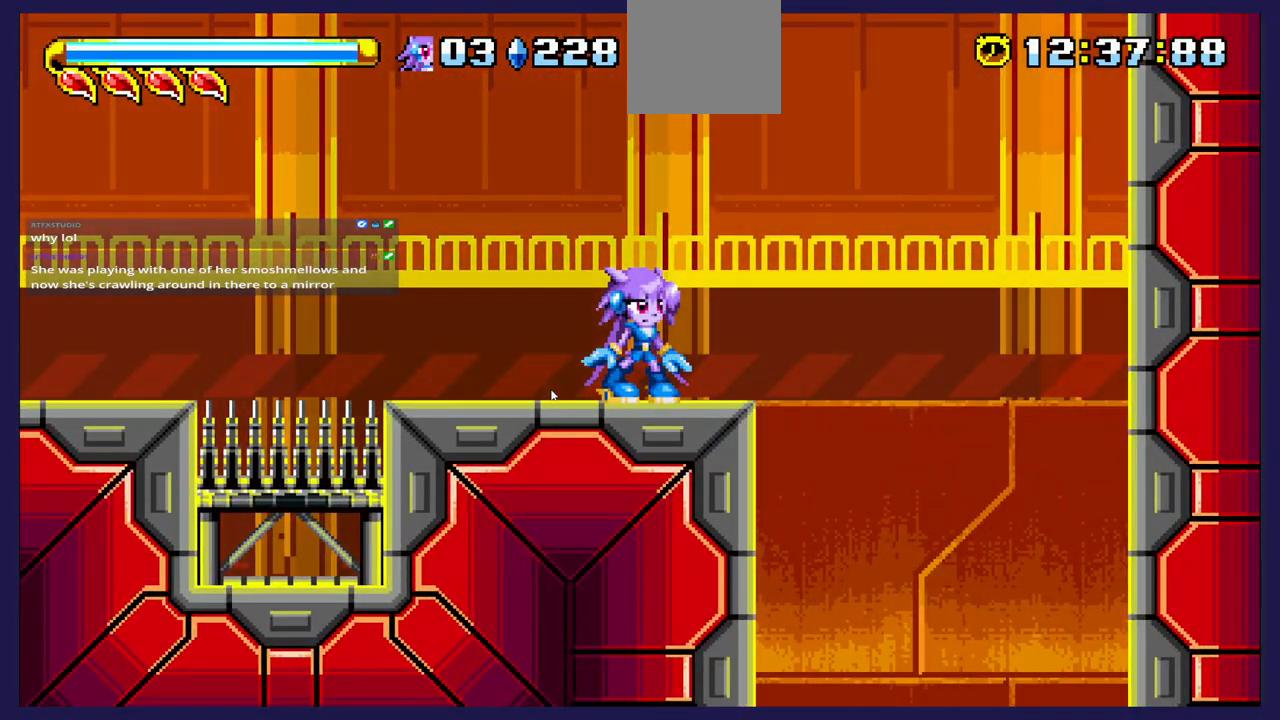
{"buttons": ["A"], "left_stick": "center", "events": [[33, "DPAD_RIGHT", "down"], [483, "DPAD_RIGHT", "up"]]}
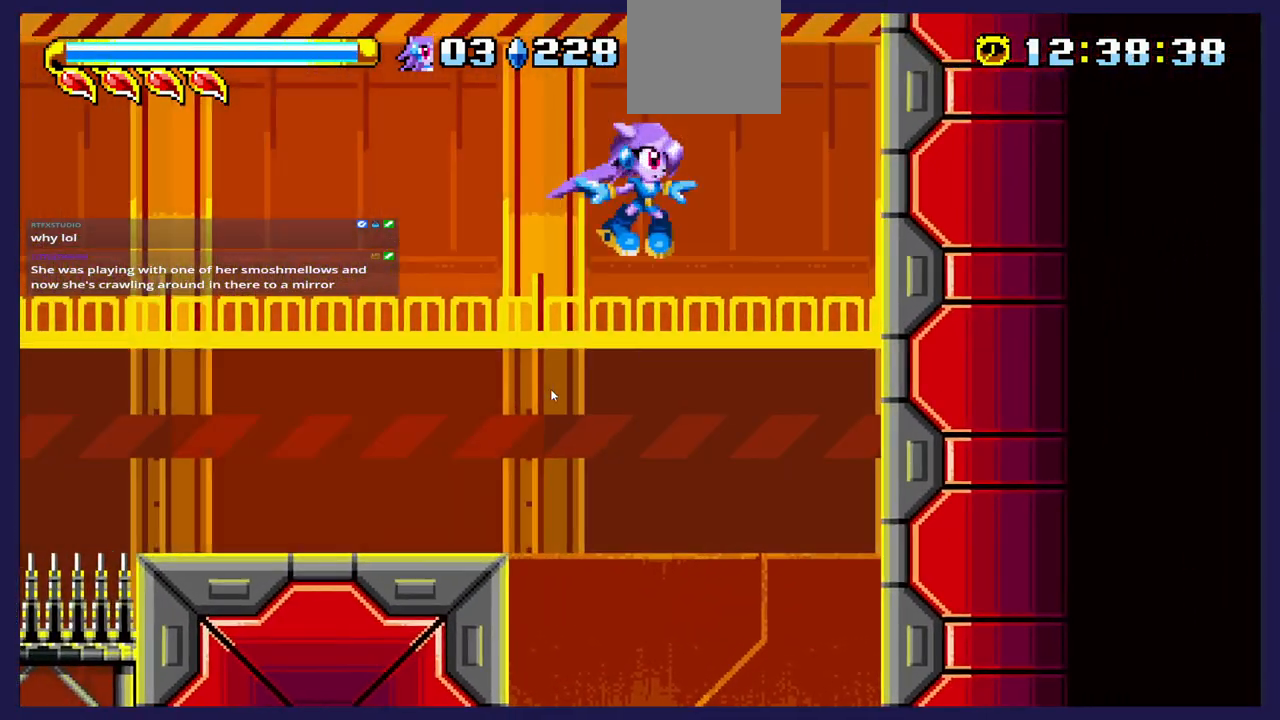
{"buttons": [], "left_stick": "center", "events": [[50, "A", "up"], [117, "DPAD_LEFT", "down"], [250, "DPAD_LEFT", "up"]]}
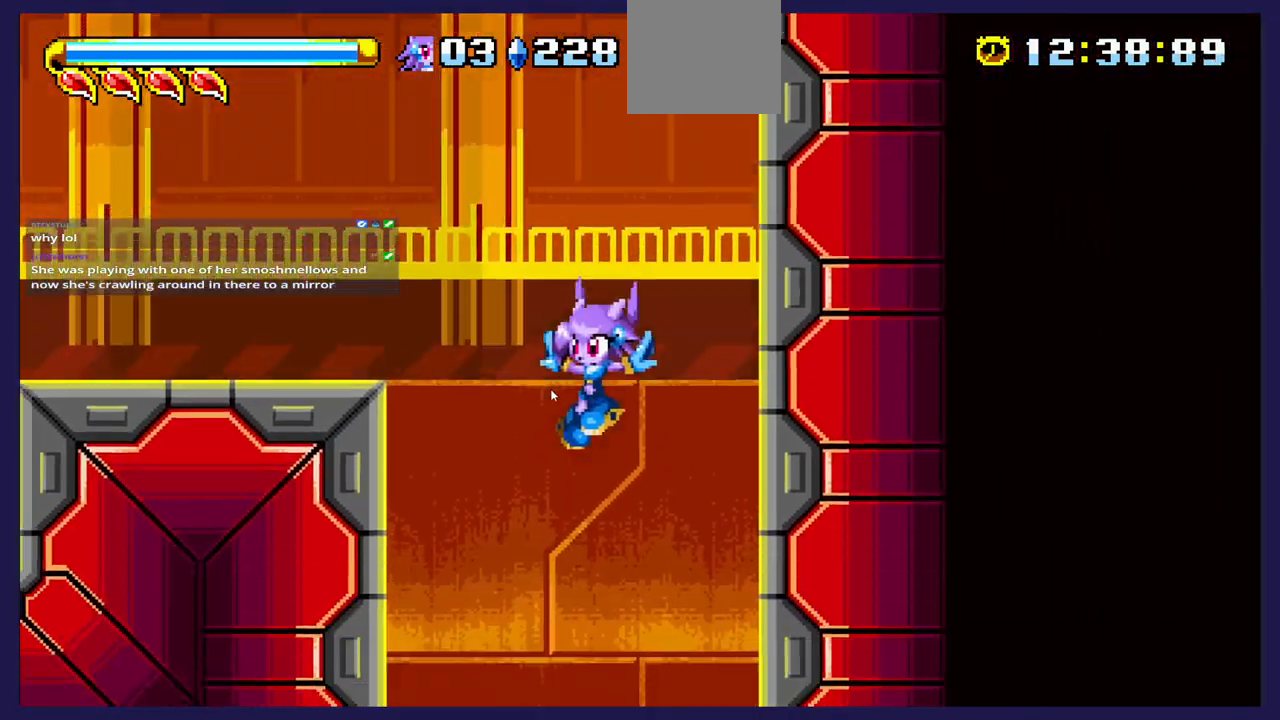
{"buttons": [], "left_stick": "center", "events": []}
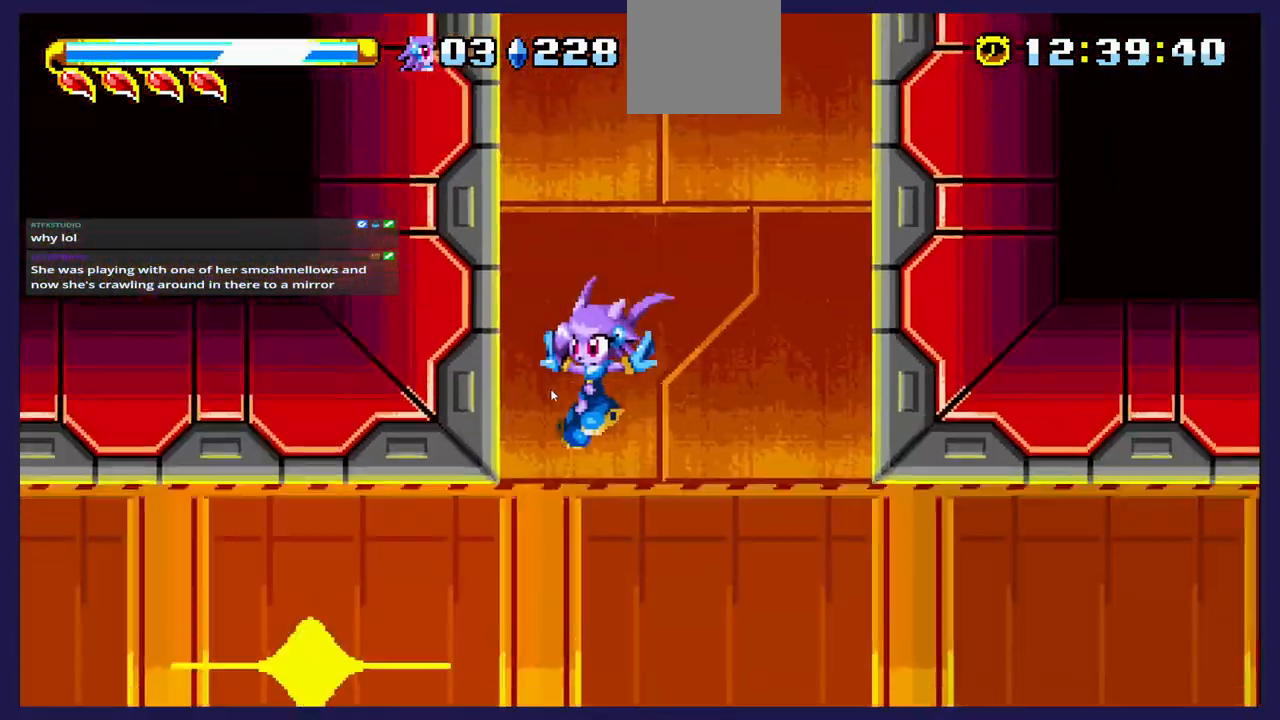
{"buttons": [], "left_stick": "center", "events": []}
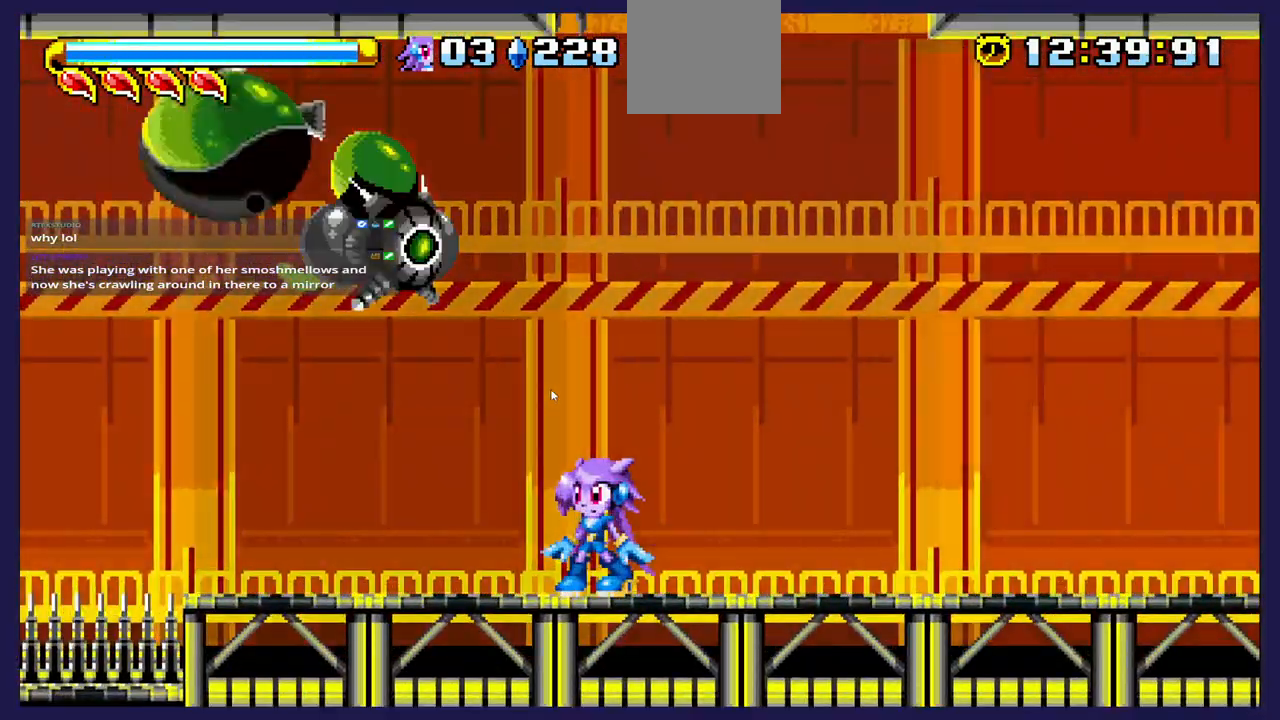
{"buttons": [], "left_stick": "center", "events": [[17, "DPAD_RIGHT", "down"], [400, "DPAD_RIGHT", "up"]]}
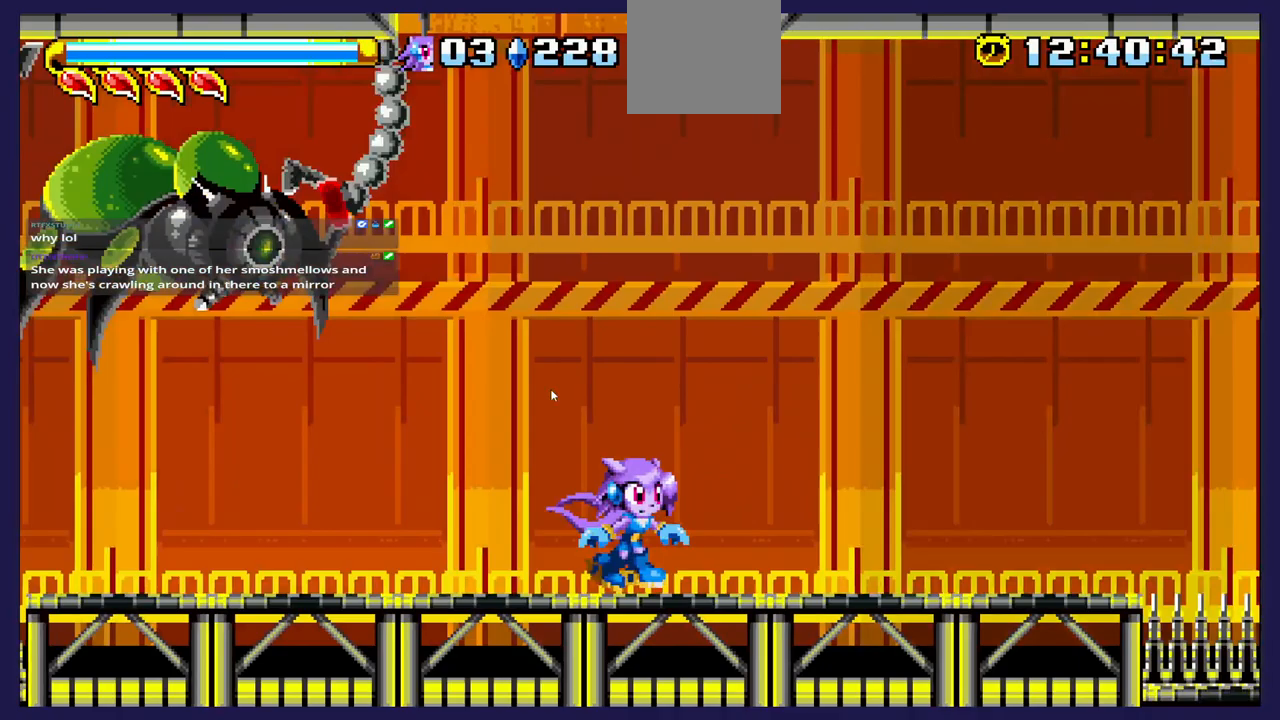
{"buttons": ["DPAD_RIGHT"], "left_stick": "center", "events": [[317, "DPAD_RIGHT", "down"]]}
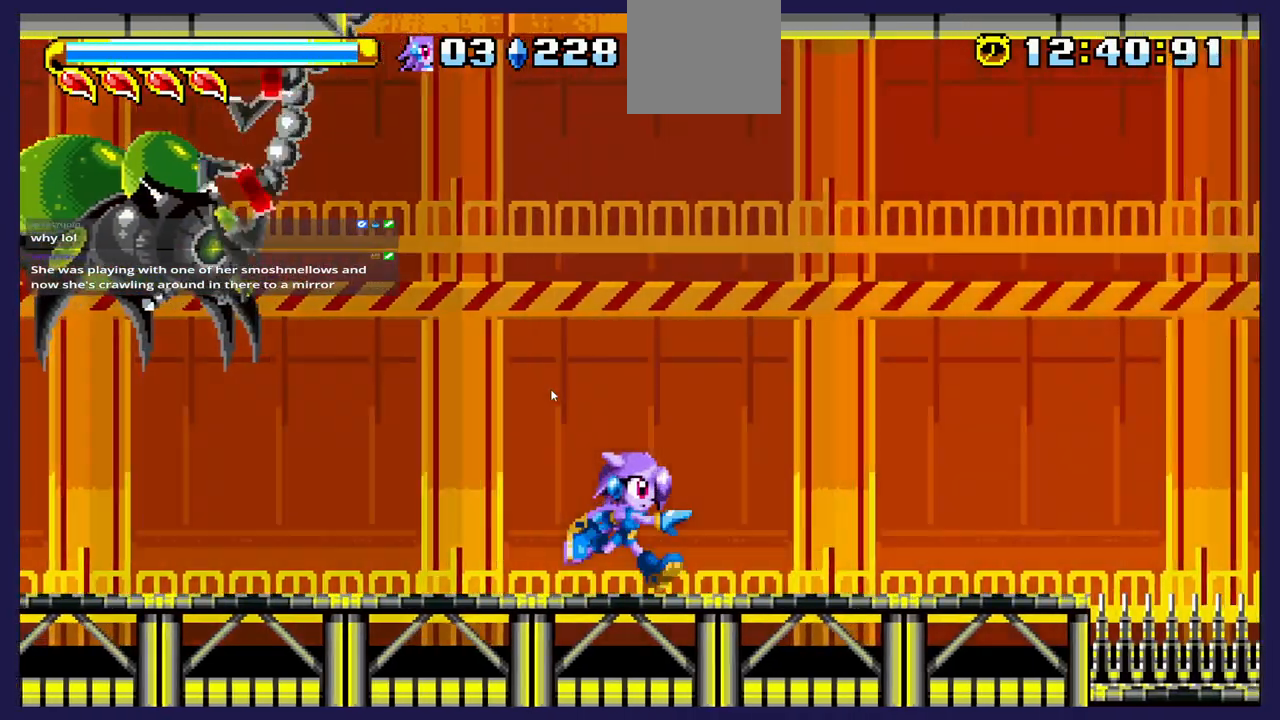
{"buttons": [], "left_stick": "center", "events": [[17, "DPAD_RIGHT", "up"], [200, "DPAD_LEFT", "down"], [400, "DPAD_LEFT", "up"]]}
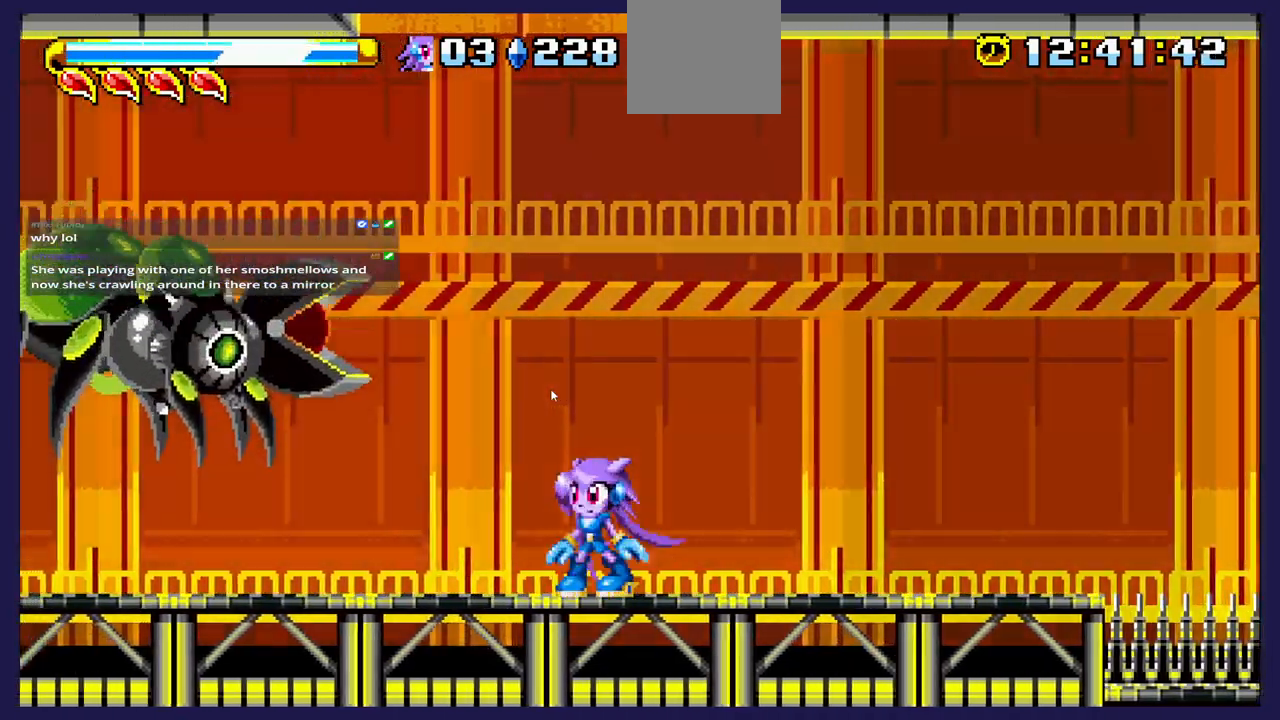
{"buttons": ["A", "DPAD_LEFT"], "left_stick": "center", "events": [[133, "A", "down"], [200, "DPAD_LEFT", "down"]]}
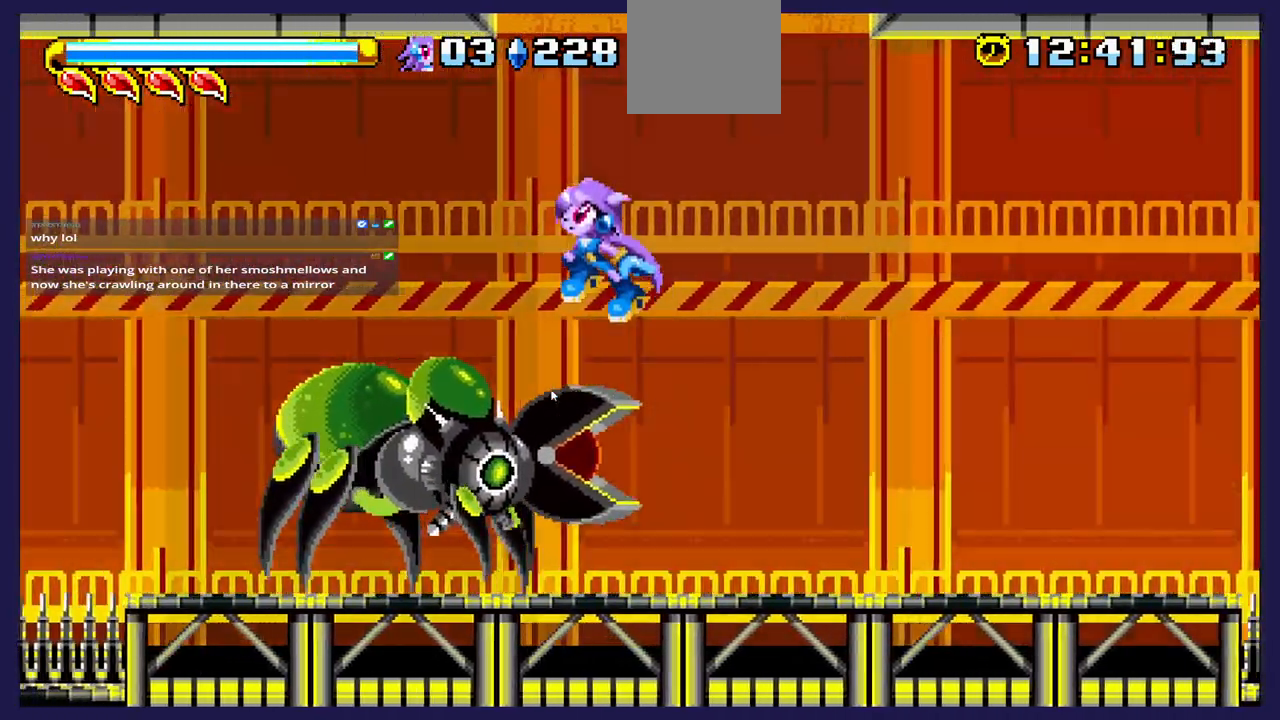
{"buttons": ["DPAD_RIGHT"], "left_stick": "center", "events": [[83, "A", "up"], [100, "DPAD_LEFT", "up"], [150, "DPAD_RIGHT", "down"], [333, "X", "down"], [467, "X", "up"]]}
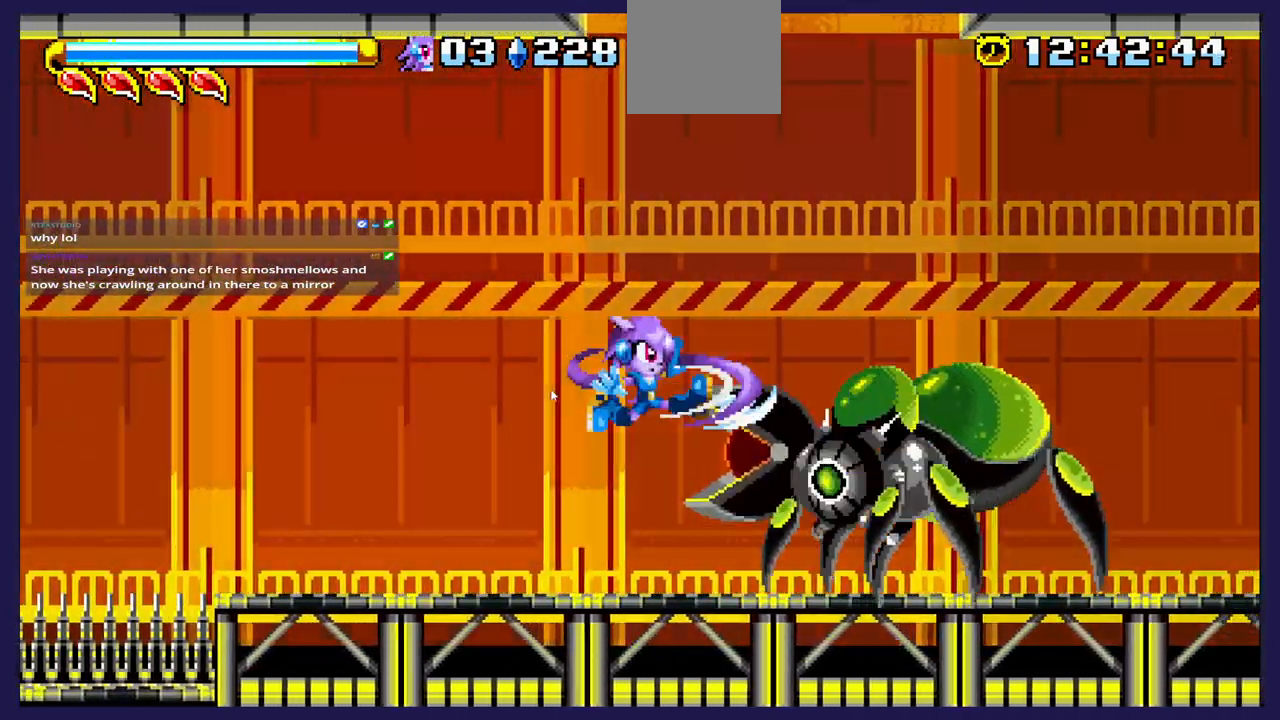
{"buttons": ["A", "DPAD_RIGHT"], "left_stick": "center", "events": [[33, "X", "down"], [50, "DPAD_RIGHT", "up"], [150, "X", "up"], [317, "A", "down"], [417, "DPAD_RIGHT", "down"]]}
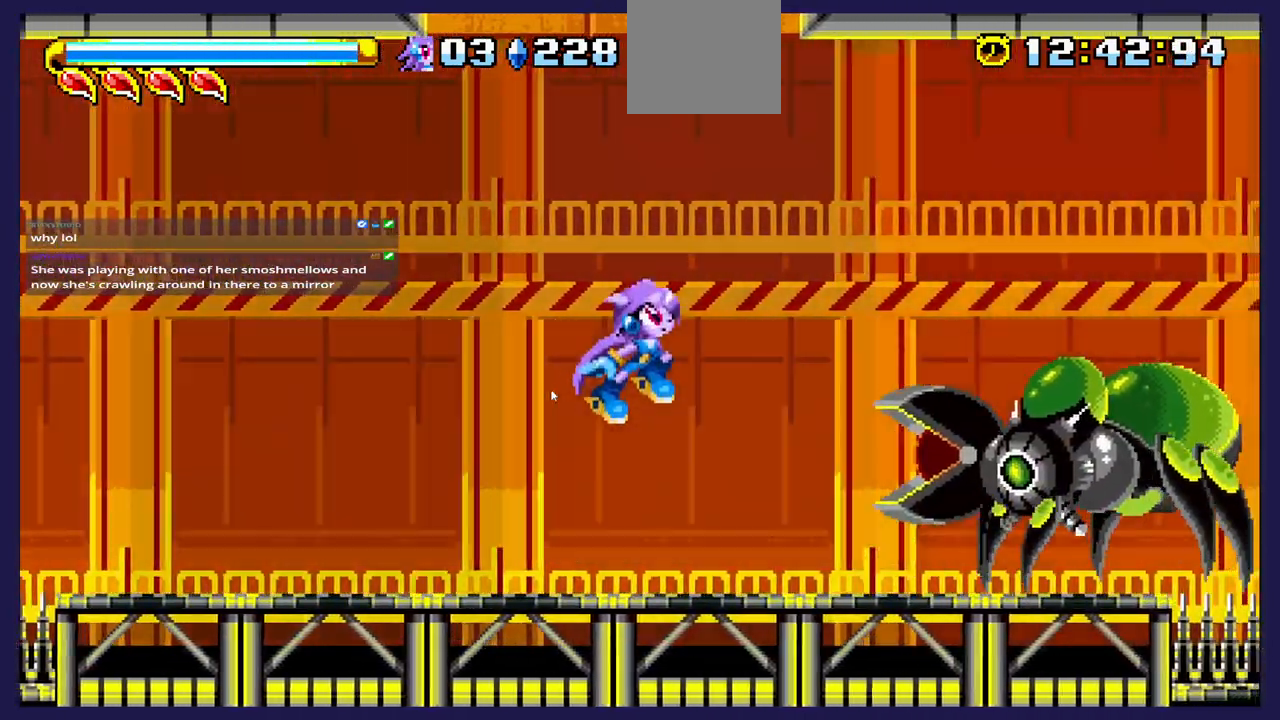
{"buttons": ["DPAD_RIGHT"], "left_stick": "center", "events": [[333, "A", "up"]]}
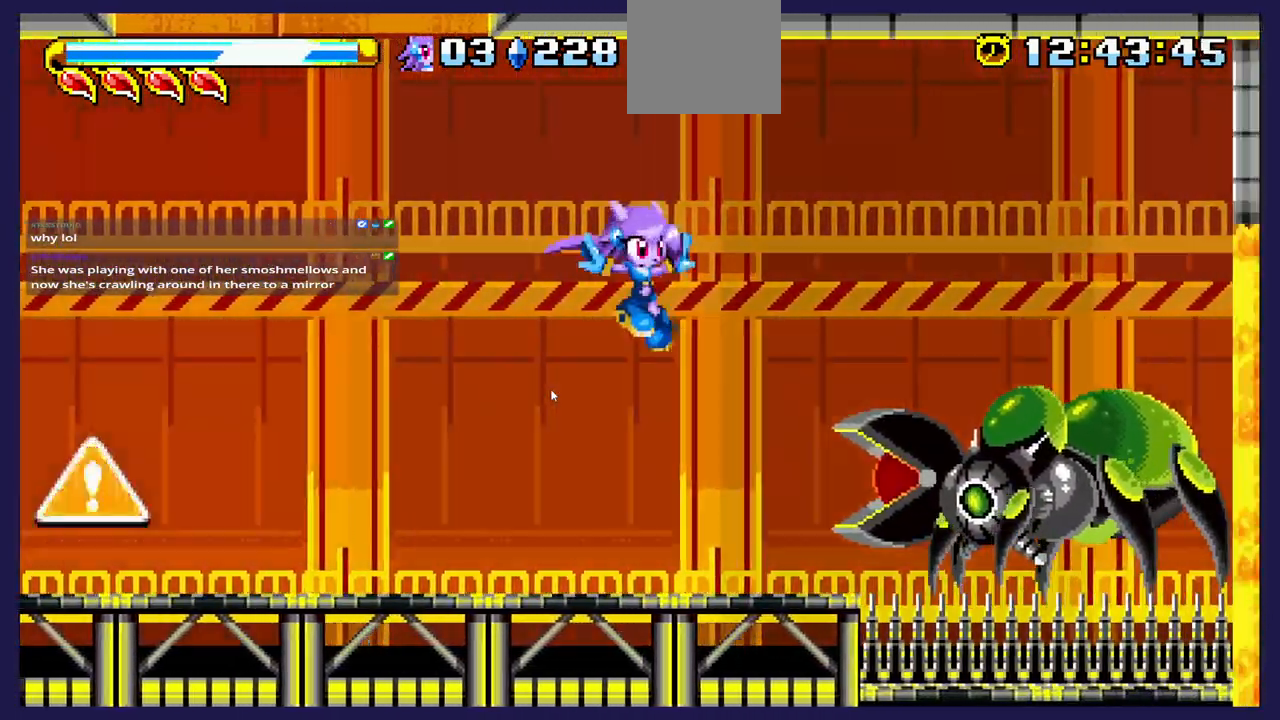
{"buttons": ["DPAD_RIGHT"], "left_stick": "center", "events": [[100, "B", "down"], [283, "B", "up"]]}
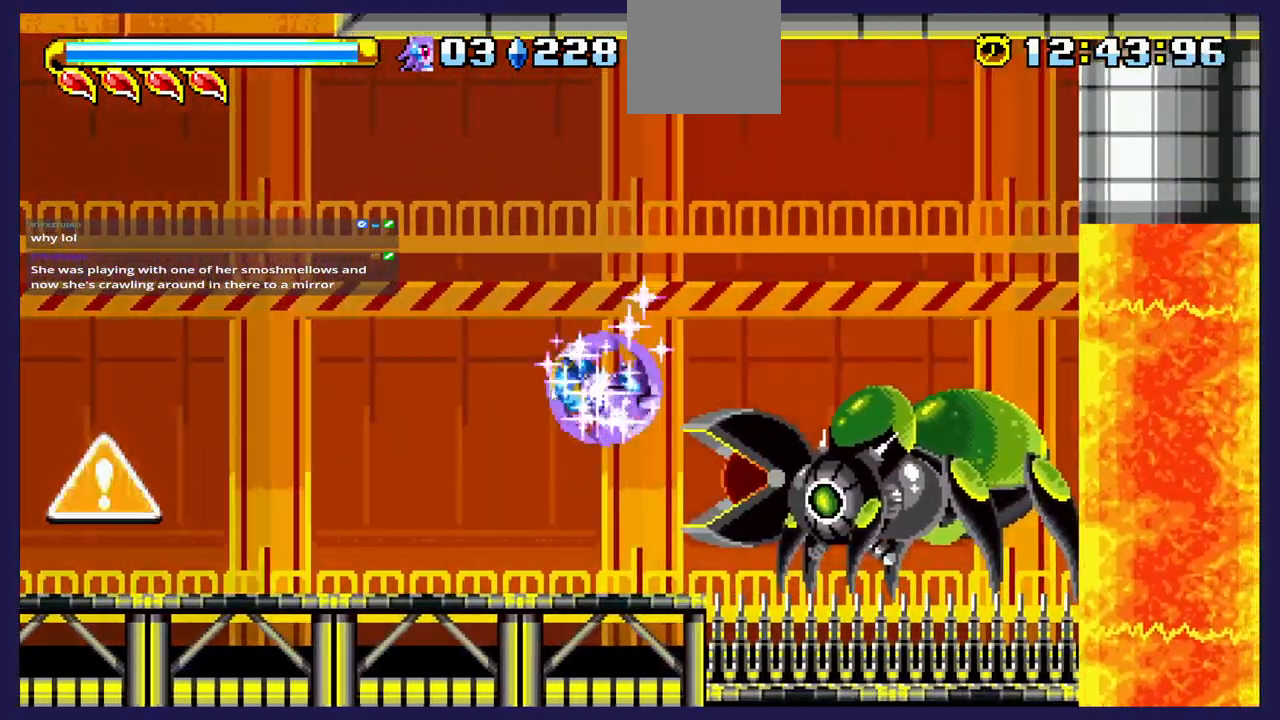
{"buttons": ["A", "DPAD_LEFT"], "left_stick": "center", "events": [[67, "DPAD_RIGHT", "up"], [150, "DPAD_LEFT", "down"], [383, "A", "down"]]}
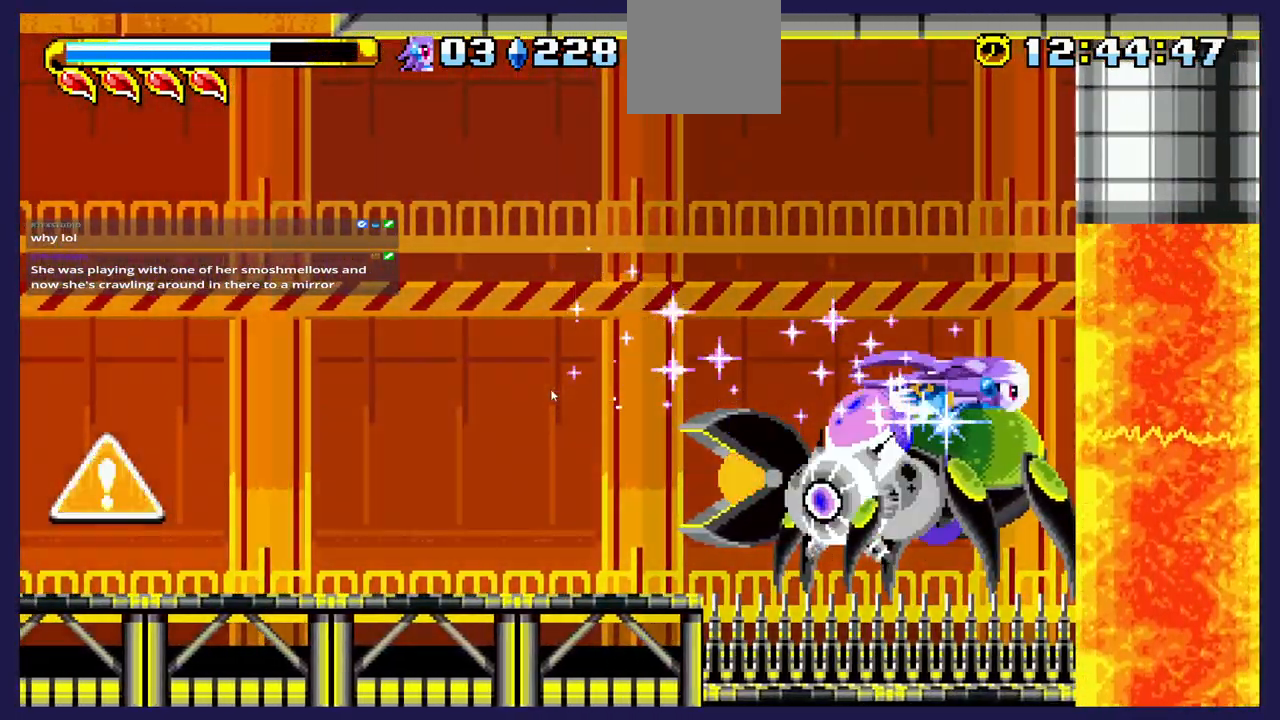
{"buttons": ["A", "DPAD_LEFT"], "left_stick": "center", "events": [[183, "A", "up"], [250, "A", "down"]]}
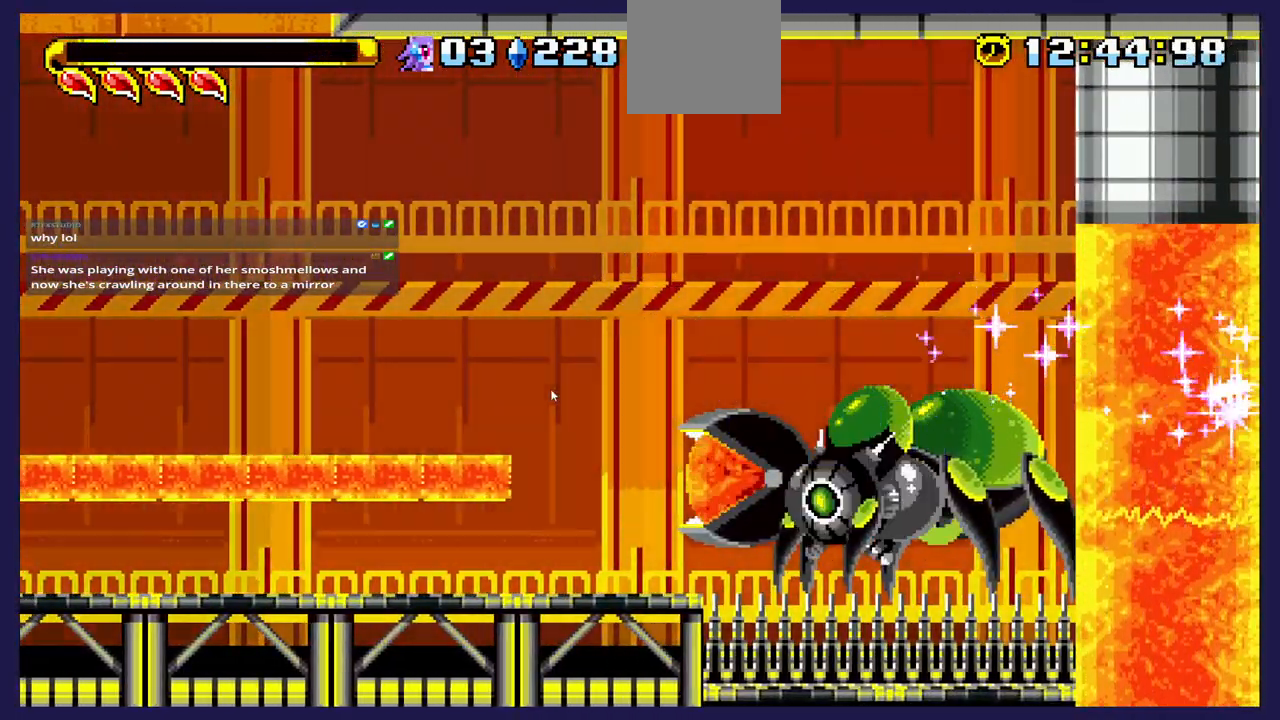
{"buttons": ["DPAD_LEFT"], "left_stick": "center", "events": [[33, "A", "up"]]}
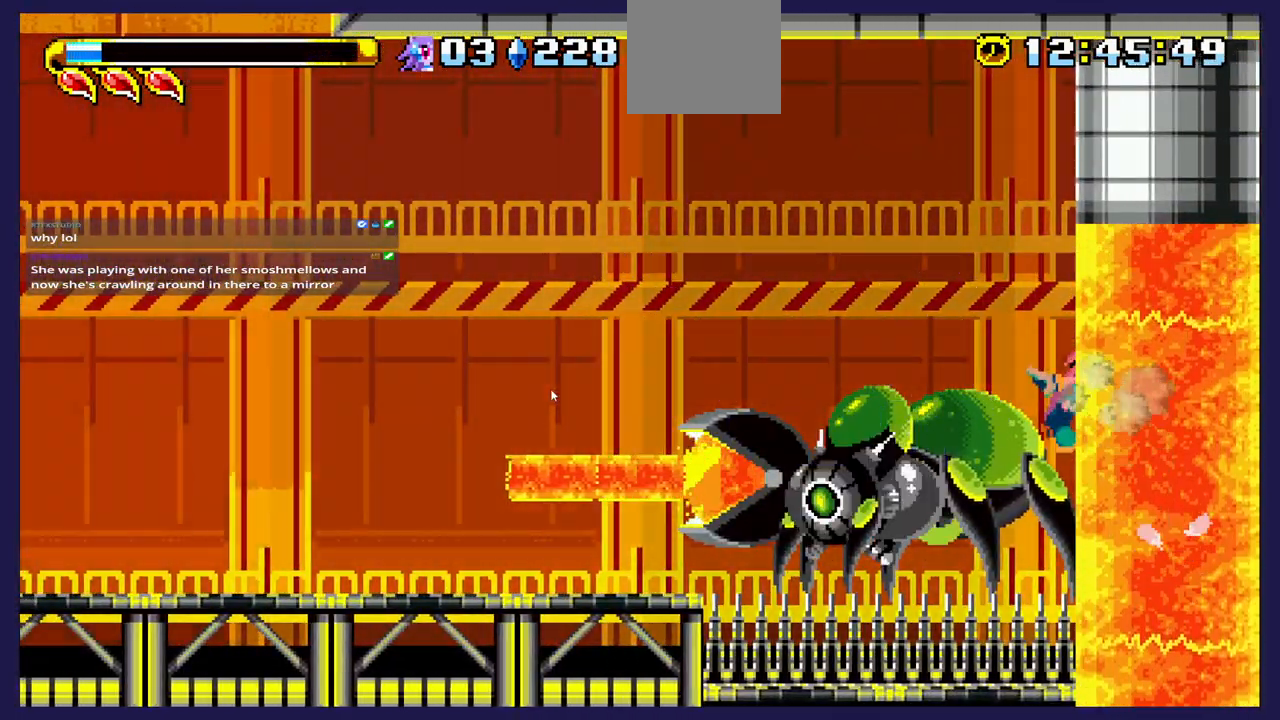
{"buttons": ["DPAD_LEFT"], "left_stick": "center", "events": [[317, "A", "down"], [450, "A", "up"]]}
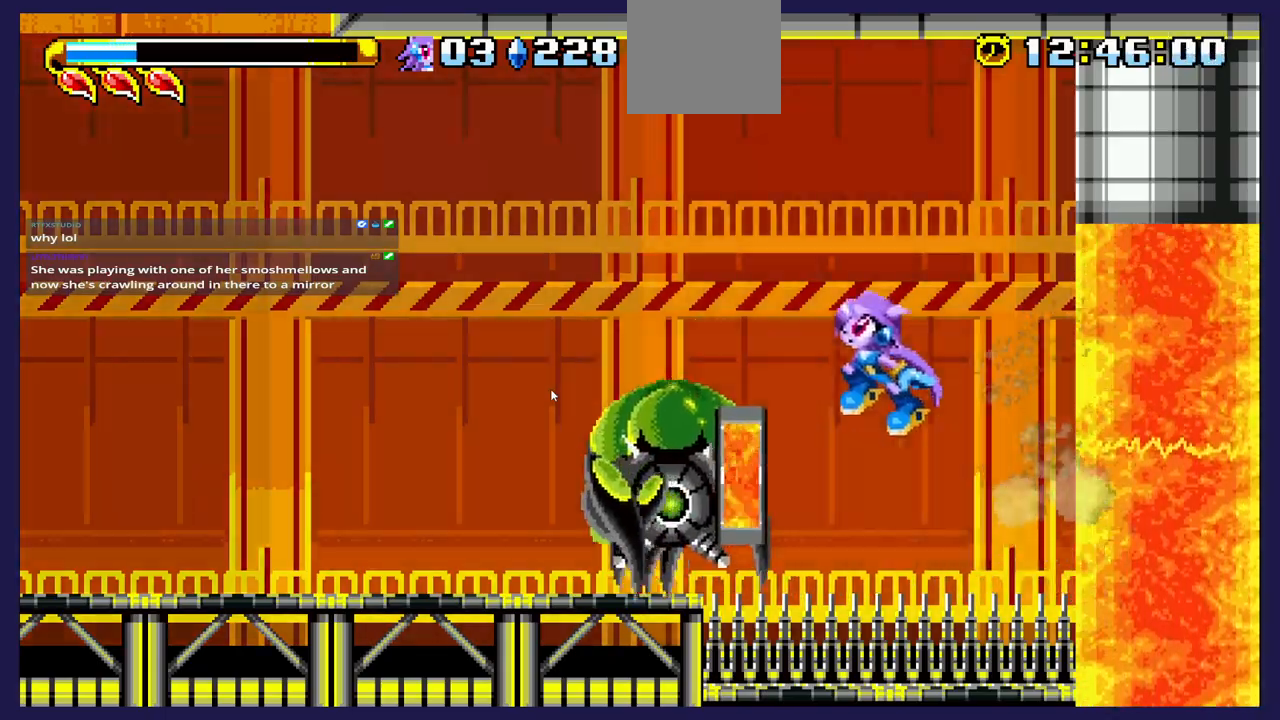
{"buttons": ["X", "DPAD_LEFT"], "left_stick": "center", "events": [[217, "X", "down"], [350, "X", "up"], [450, "X", "down"]]}